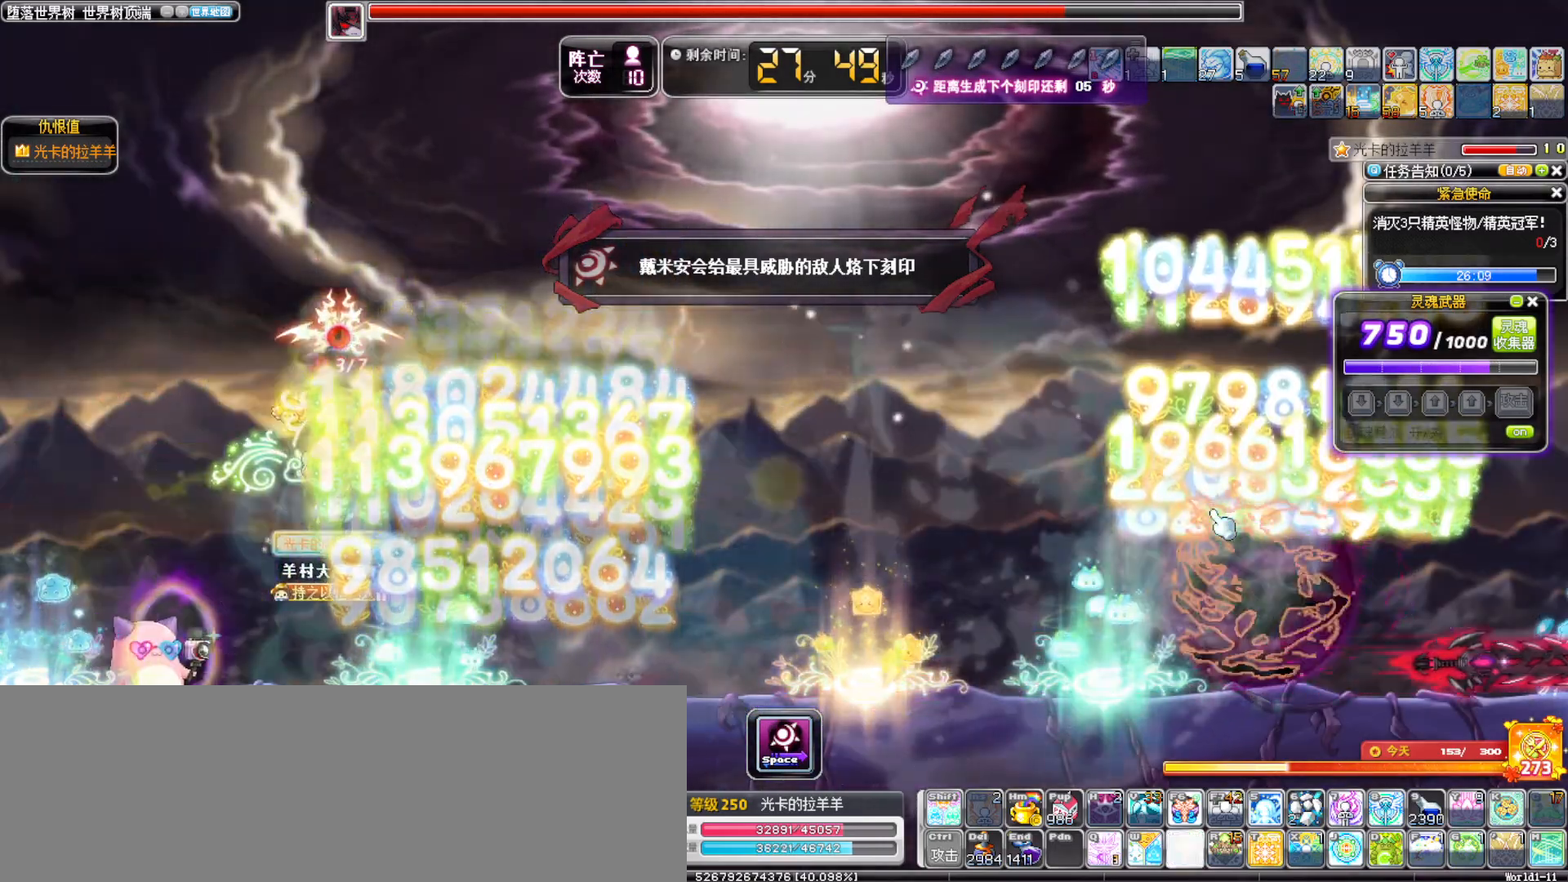
Gameplay with keyboard; each line is a JSON object with the keys held at the frame after it. "events" lists presses ("down") and releases ("up") of ".", "/", "0", "1", "2", "3", "4", "5", "6", "7", "8", "9", "a", "alt_l", "alt_r", "b", "backslash", "backspace", "c", "caps_lock", "comma", "ctrl_l", "ctrl_r", "d", "down", "e", "equals", "f", "g", "h", "i", "j", "k", "l", "lbracket", "left", "m", "minus", "n", "o", "p", "q", "quote", "r", "rbracket", "return", "right", "s", "semicolon", "shift_l", "shift_r", "space", "super", "t", "tab", "tilde", "u", "up", "v", "w", "x", "y" and "z" between this image and that frame as [ms after this image, input, new state], when the widget could be followed in between. No other keys are recorded. Mouse input is not recorded.
{"keys": ["right"], "events": [[400, "alt_l", "down"], [450, "alt_l", "up"]]}
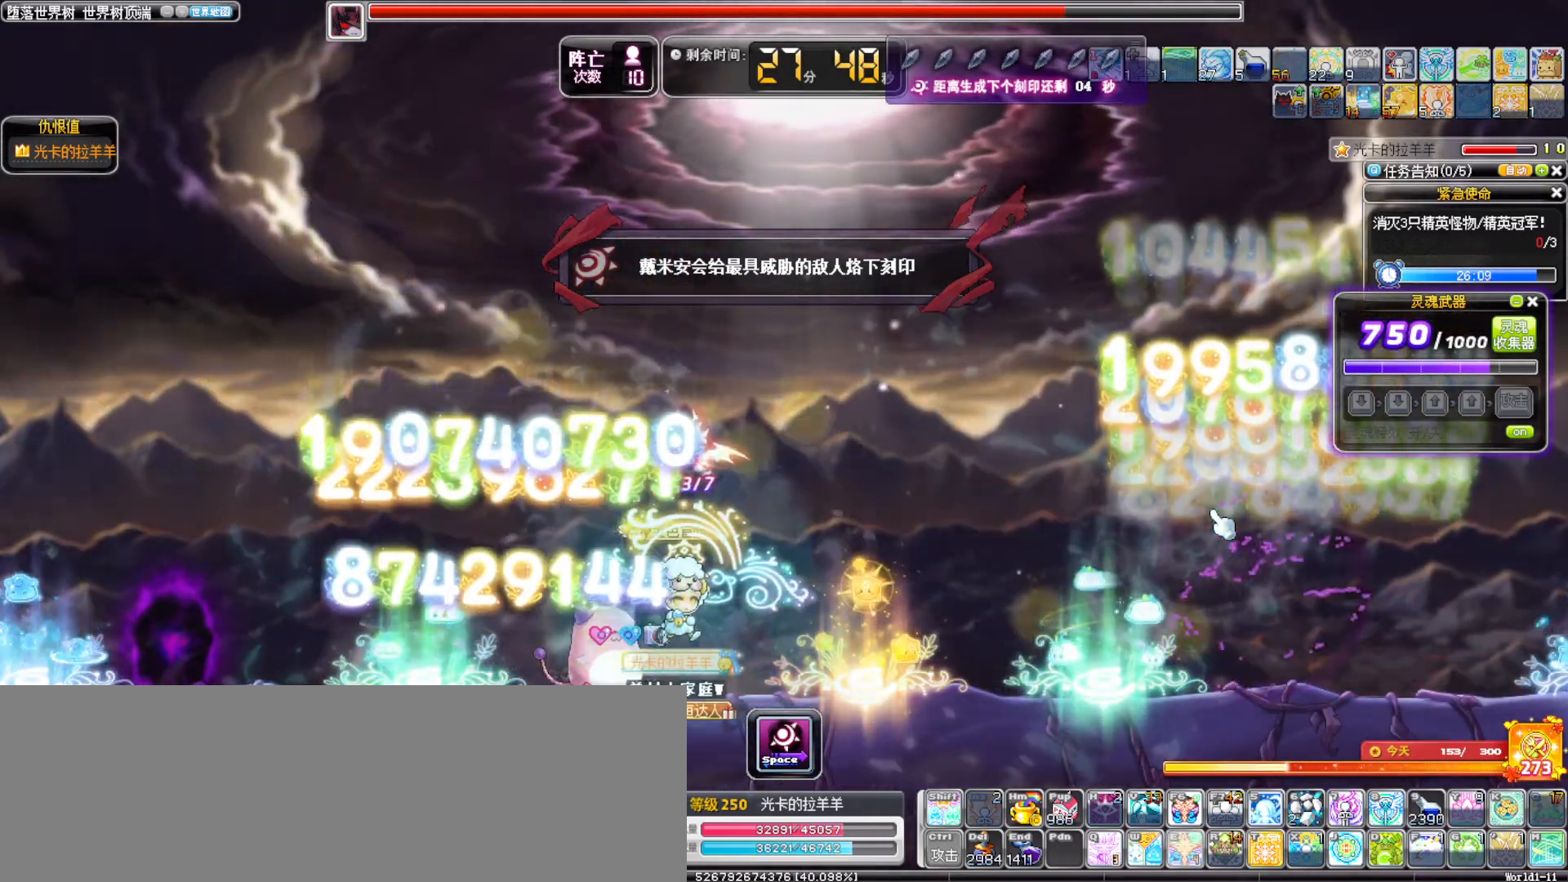
{"keys": ["left"], "events": [[100, "alt_l", "down"], [183, "alt_l", "up"], [283, "left", "down"], [283, "right", "up"]]}
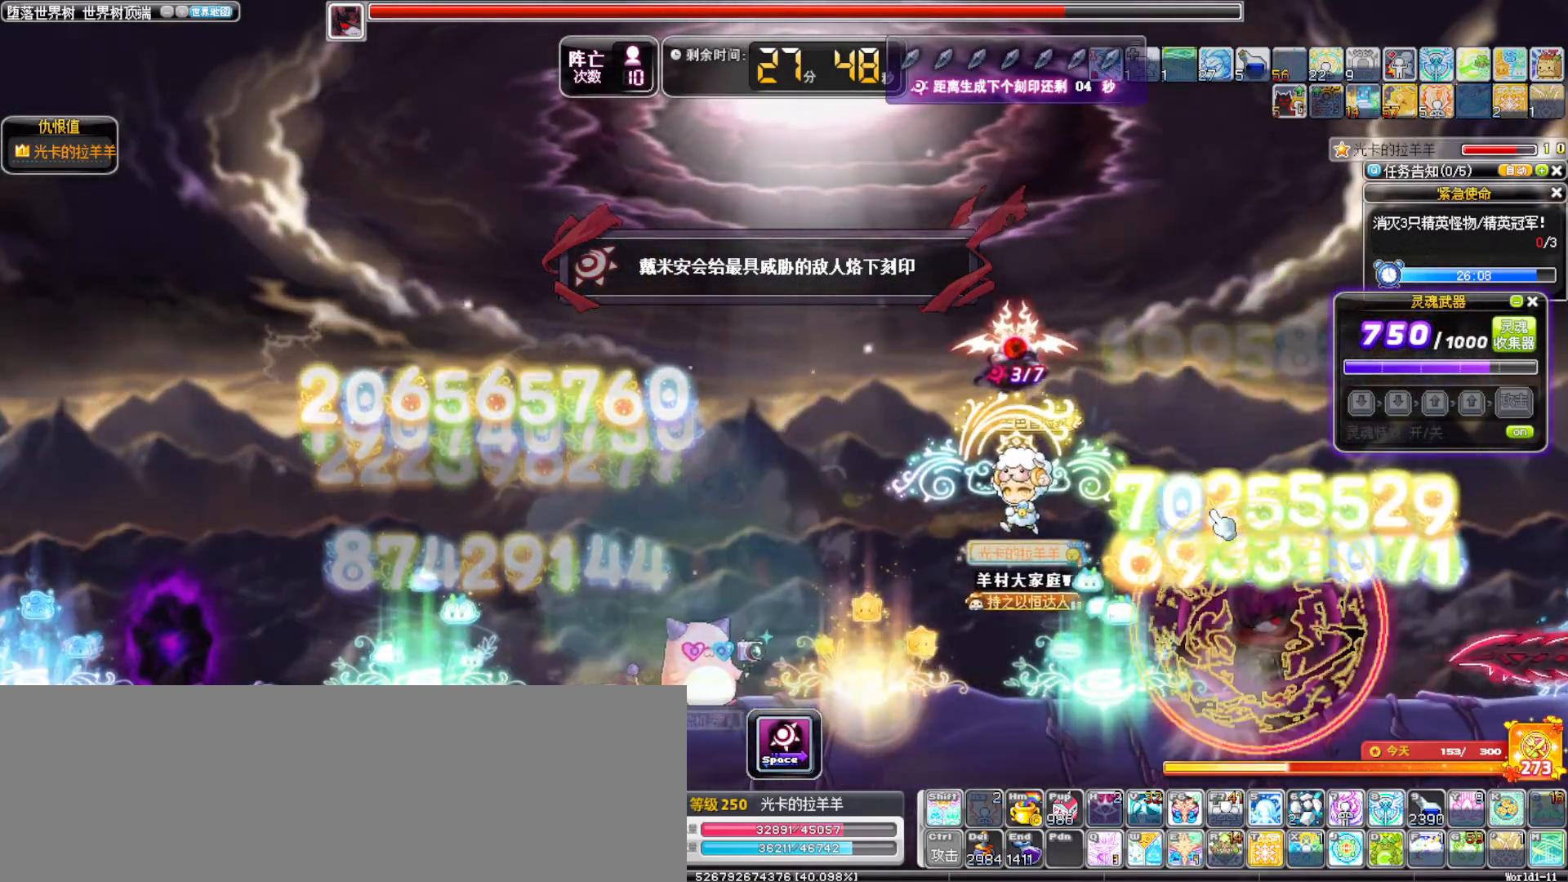
{"keys": ["left", "w"], "events": [[433, "w", "down"]]}
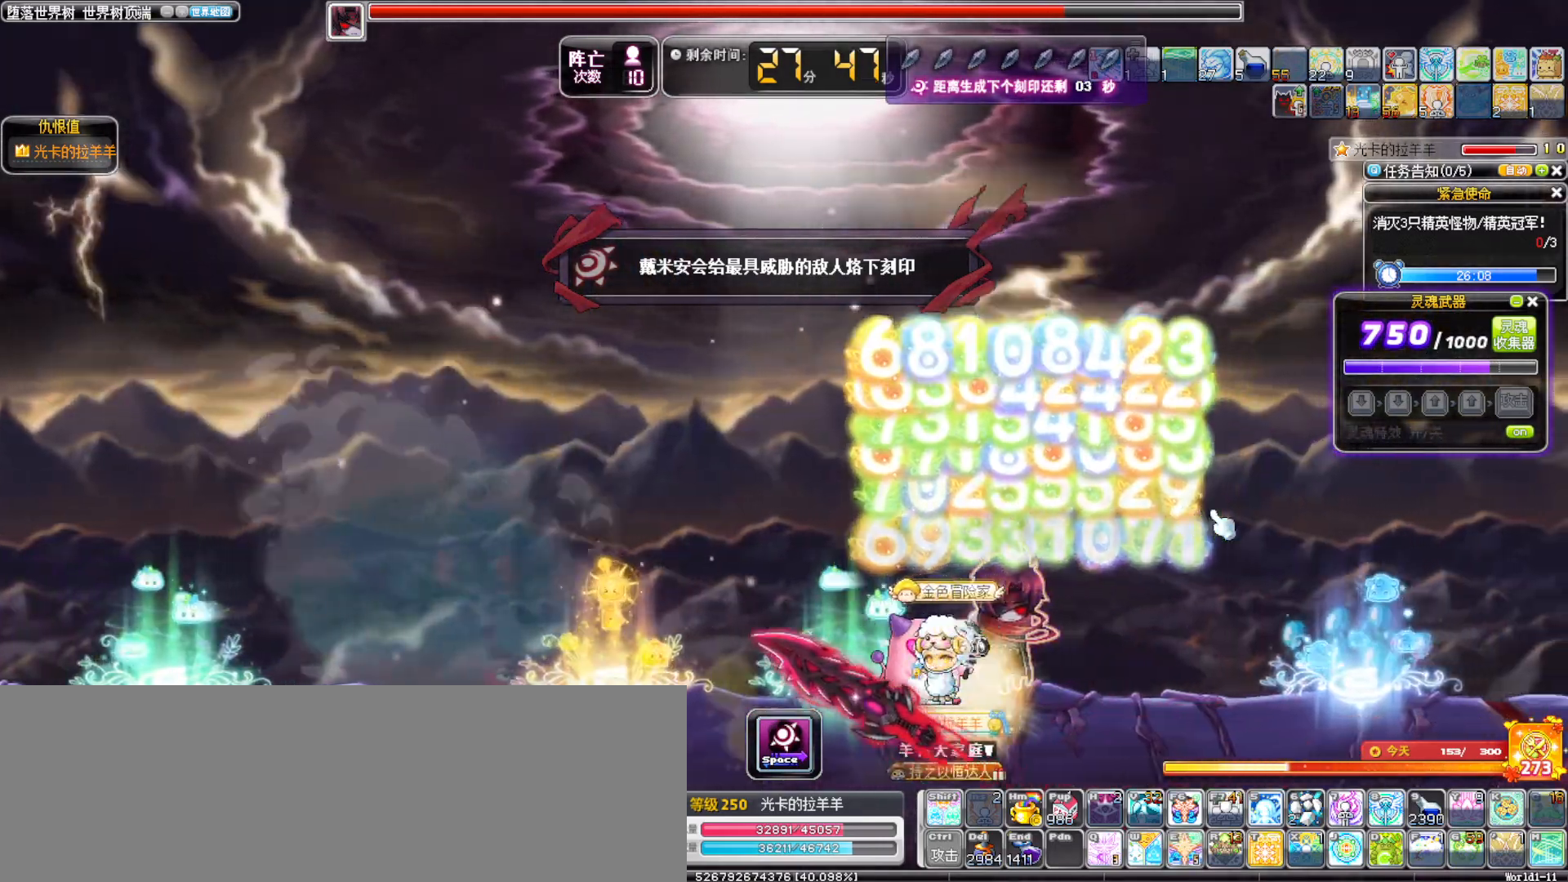
{"keys": ["alt_l", "right"], "events": [[83, "w", "up"], [133, "left", "up"], [133, "right", "down"], [367, "alt_l", "down"], [400, "alt_l", "up"], [500, "alt_l", "down"]]}
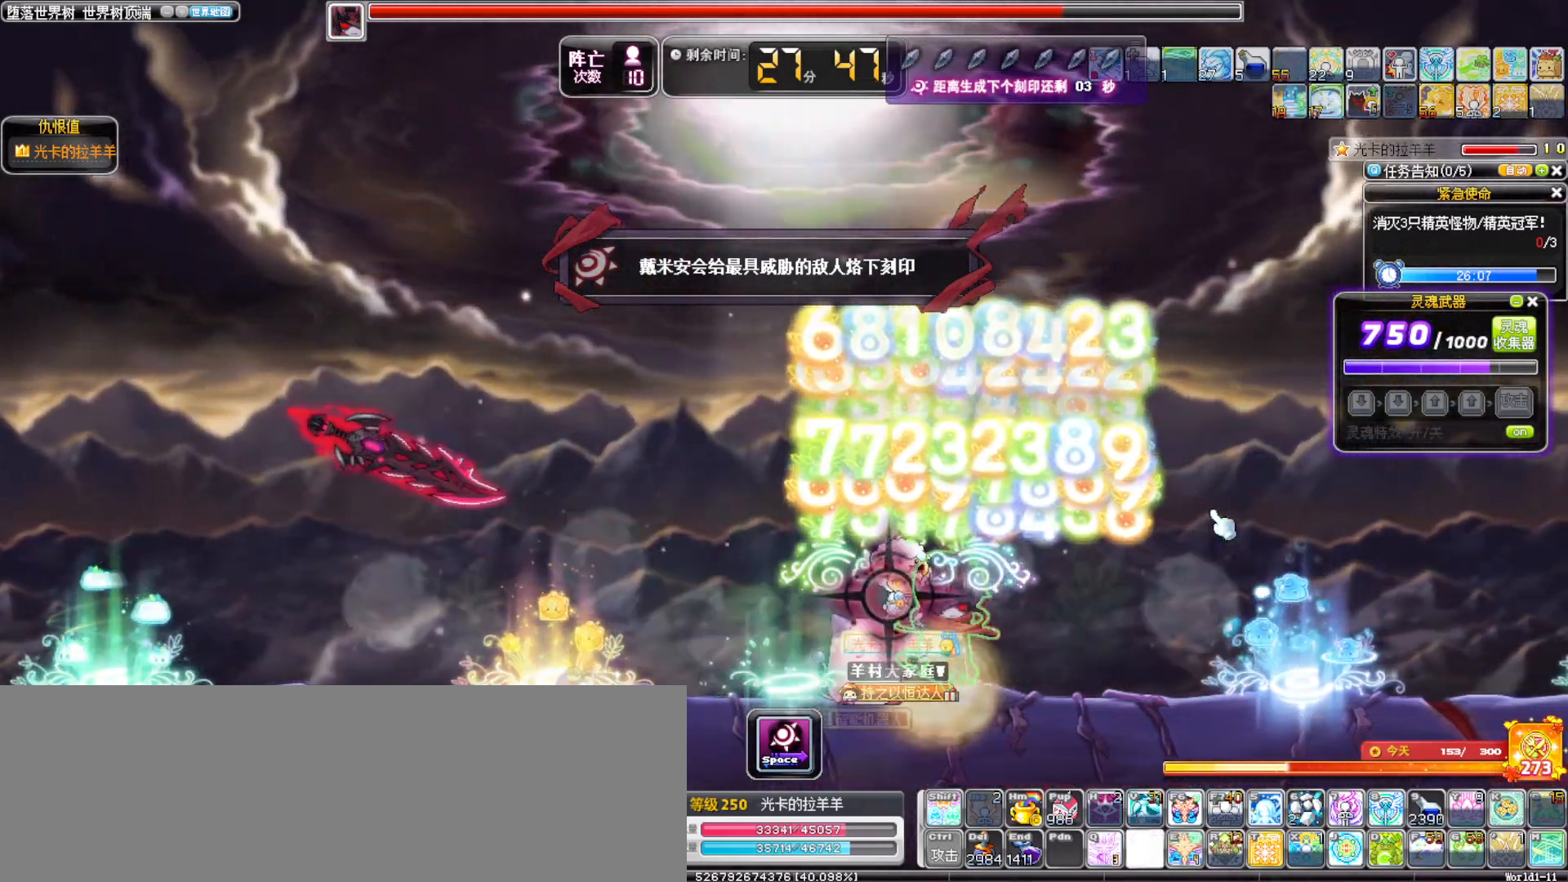
{"keys": ["left"], "events": [[50, "a", "down"], [100, "alt_l", "up"], [100, "right", "up"], [150, "a", "up"], [150, "left", "down"], [233, "a", "down"], [333, "a", "up"]]}
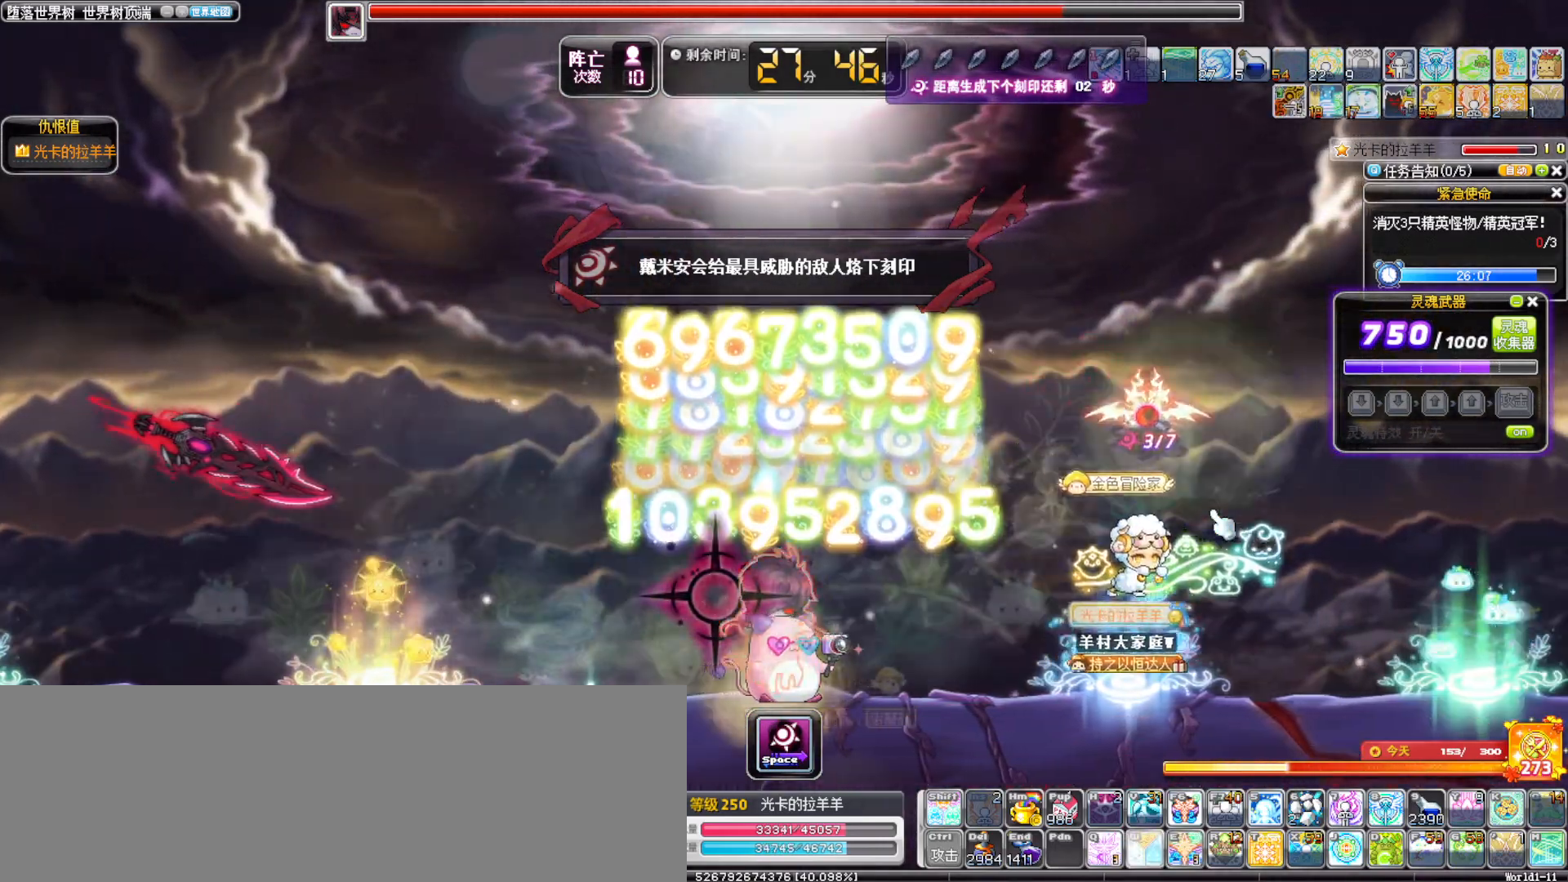
{"keys": ["left"], "events": [[200, "w", "down"], [300, "w", "up"], [400, "w", "down"], [483, "w", "up"]]}
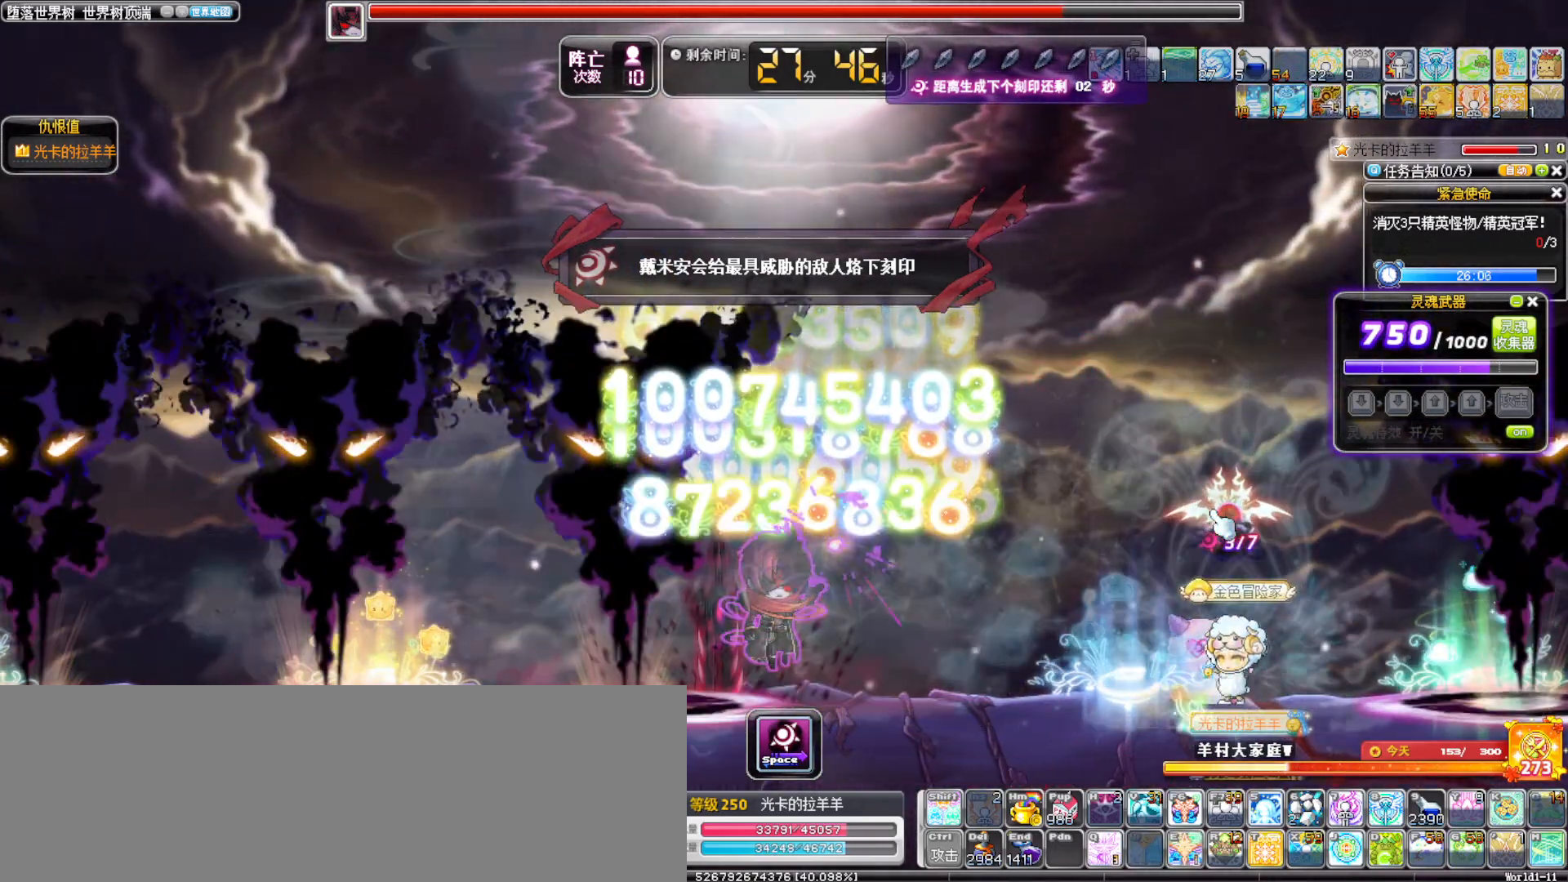
{"keys": ["right"], "events": [[33, "left", "up"], [217, "left", "down"], [317, "alt_l", "down"], [367, "a", "down"], [400, "a", "up"], [400, "alt_l", "up"], [400, "left", "up"], [500, "right", "down"]]}
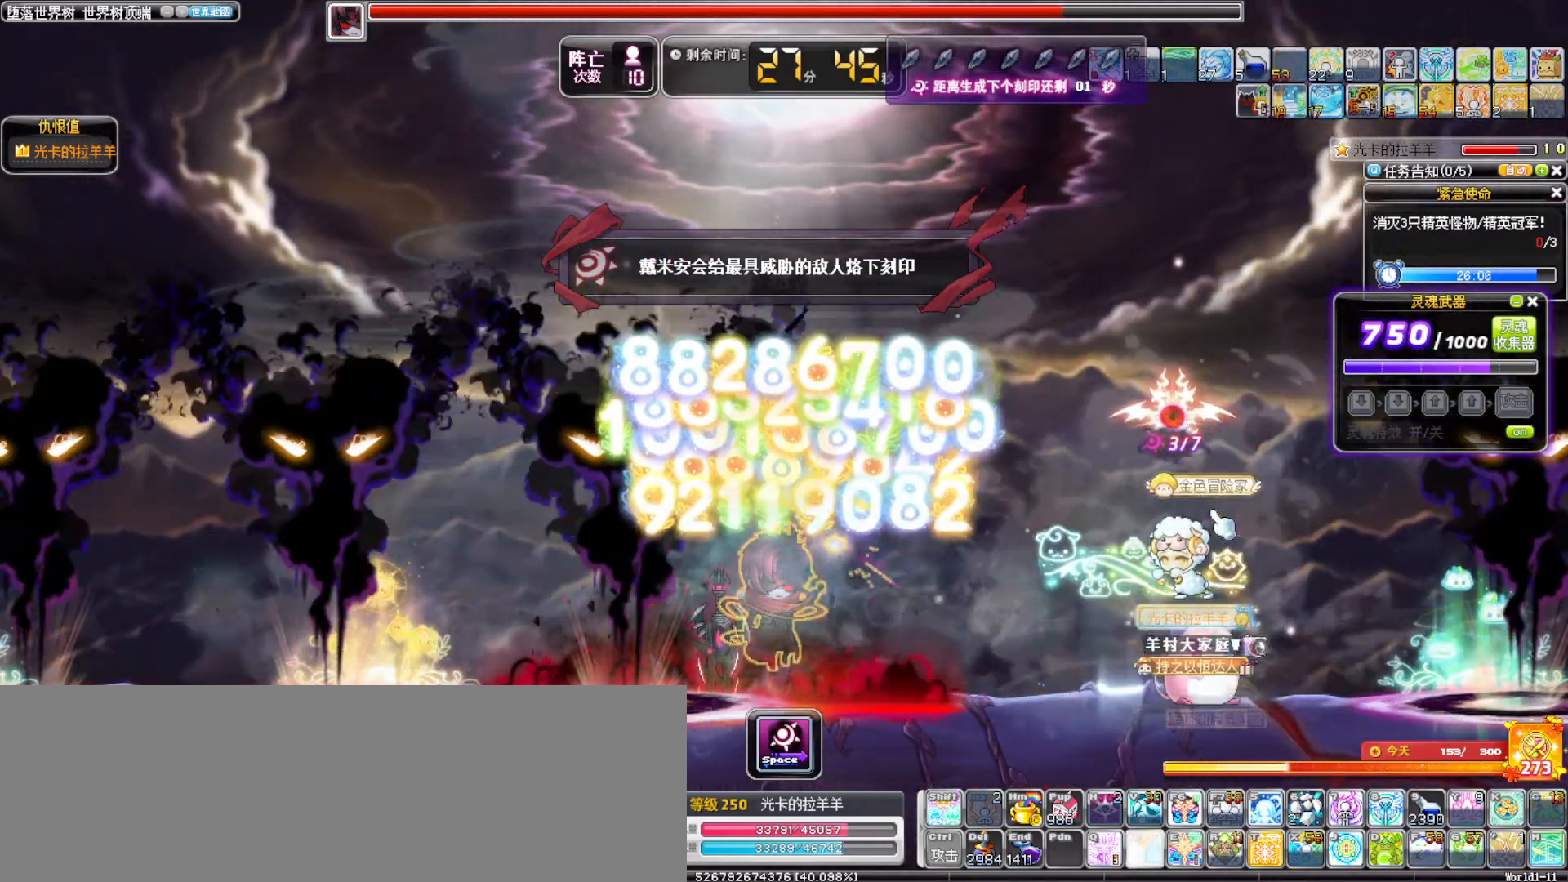
{"keys": ["right"], "events": [[50, "a", "down"], [150, "a", "up"]]}
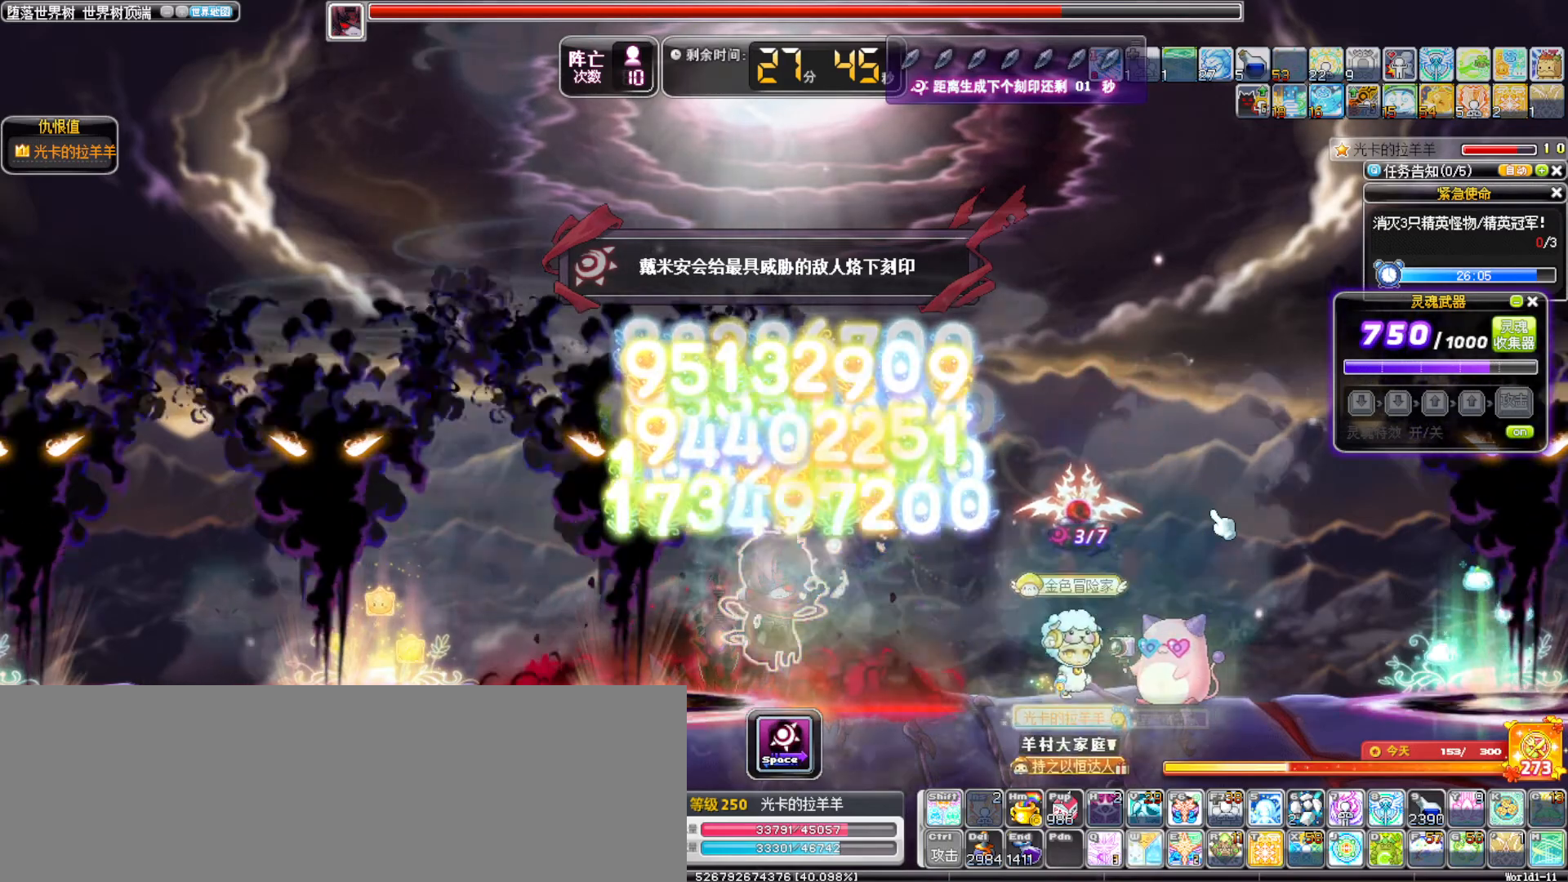
{"keys": ["right"], "events": [[117, "alt_l", "down"], [250, "alt_l", "up"], [250, "left", "down"], [250, "right", "up"], [350, "left", "up"], [400, "right", "down"]]}
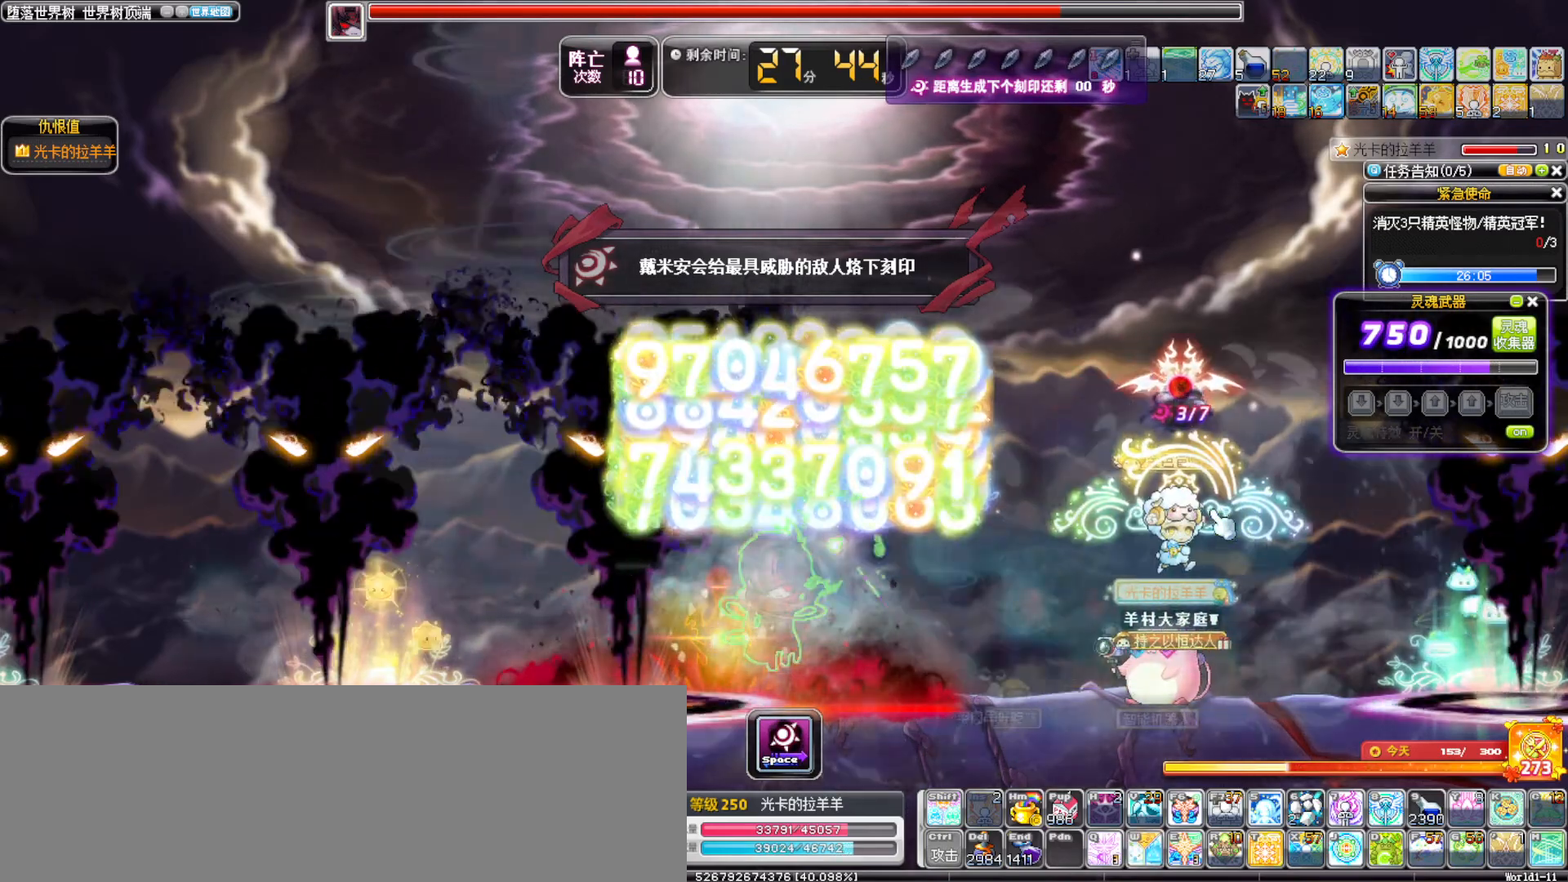
{"keys": ["e"]}